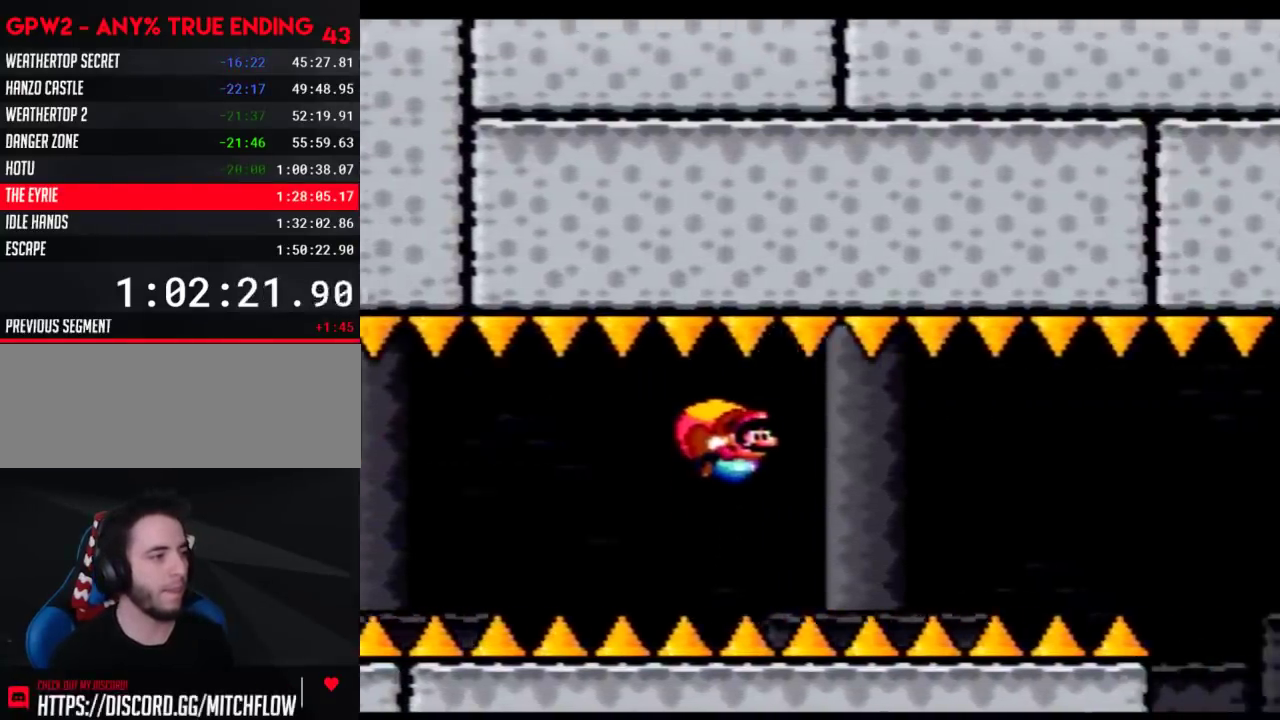
Gameplay with a controller (Nintendo layout); each line is a JSON object with the inputs held at the frame after it. "events" lists button and stick changes between this image and that frame as [ms after this image, input, new state], when the widget could be followed in between. Not read: L3 R3.
{"buttons": ["Y", "DPAD_RIGHT"], "events": [[83, "DPAD_RIGHT", "down"]]}
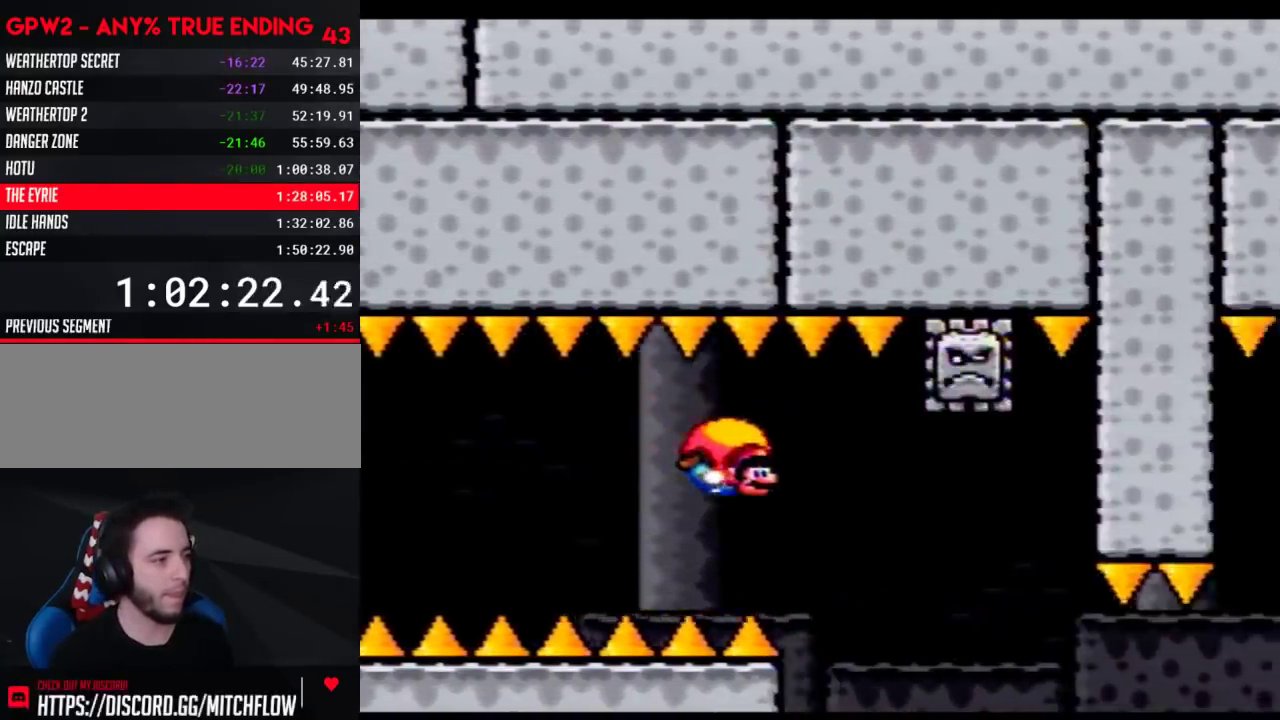
{"buttons": ["Y", "DPAD_LEFT"], "events": [[333, "DPAD_RIGHT", "up"], [383, "DPAD_LEFT", "down"]]}
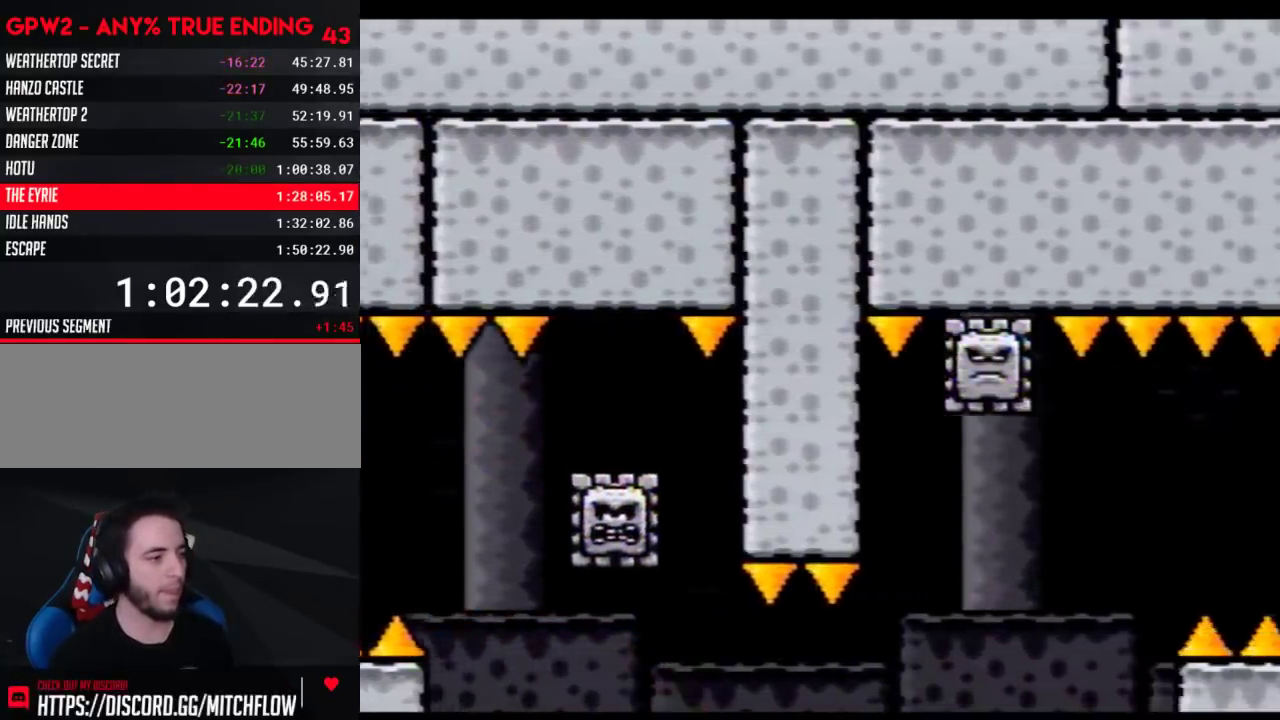
{"buttons": ["Y", "DPAD_LEFT"], "events": []}
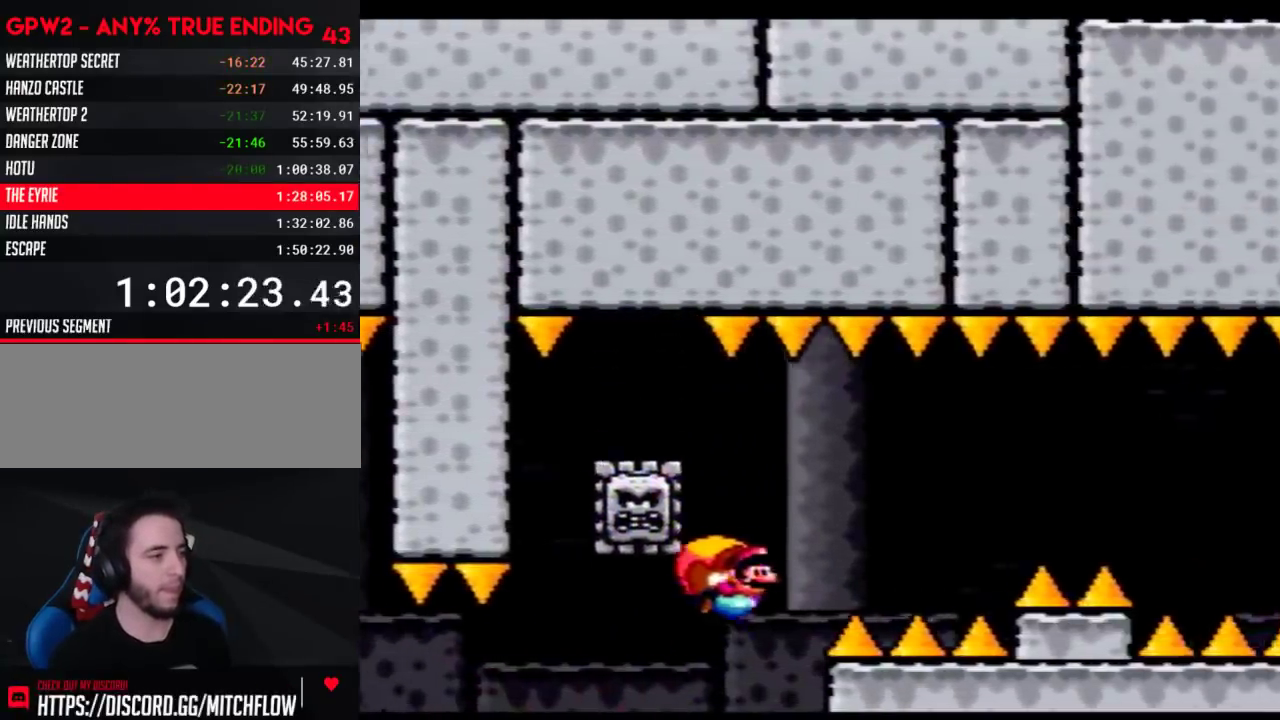
{"buttons": ["Y", "DPAD_RIGHT"], "events": [[250, "DPAD_LEFT", "up"], [317, "DPAD_RIGHT", "down"]]}
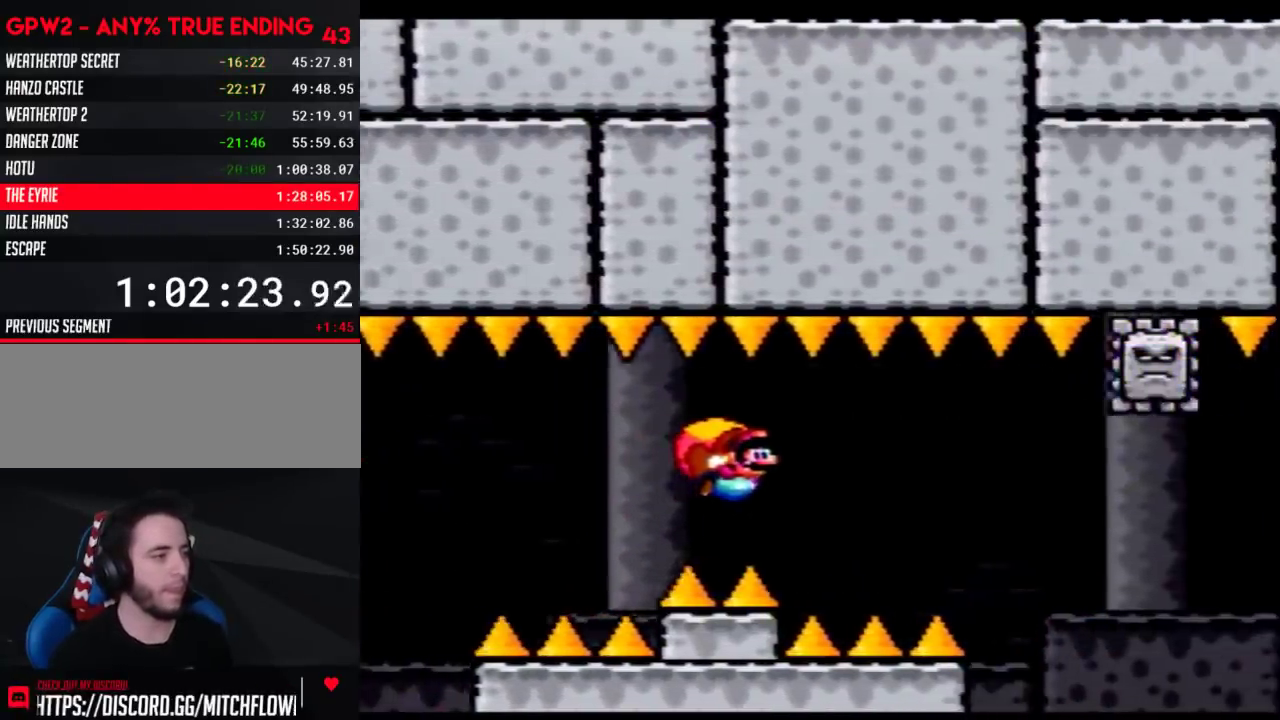
{"buttons": ["Y", "DPAD_RIGHT"], "events": []}
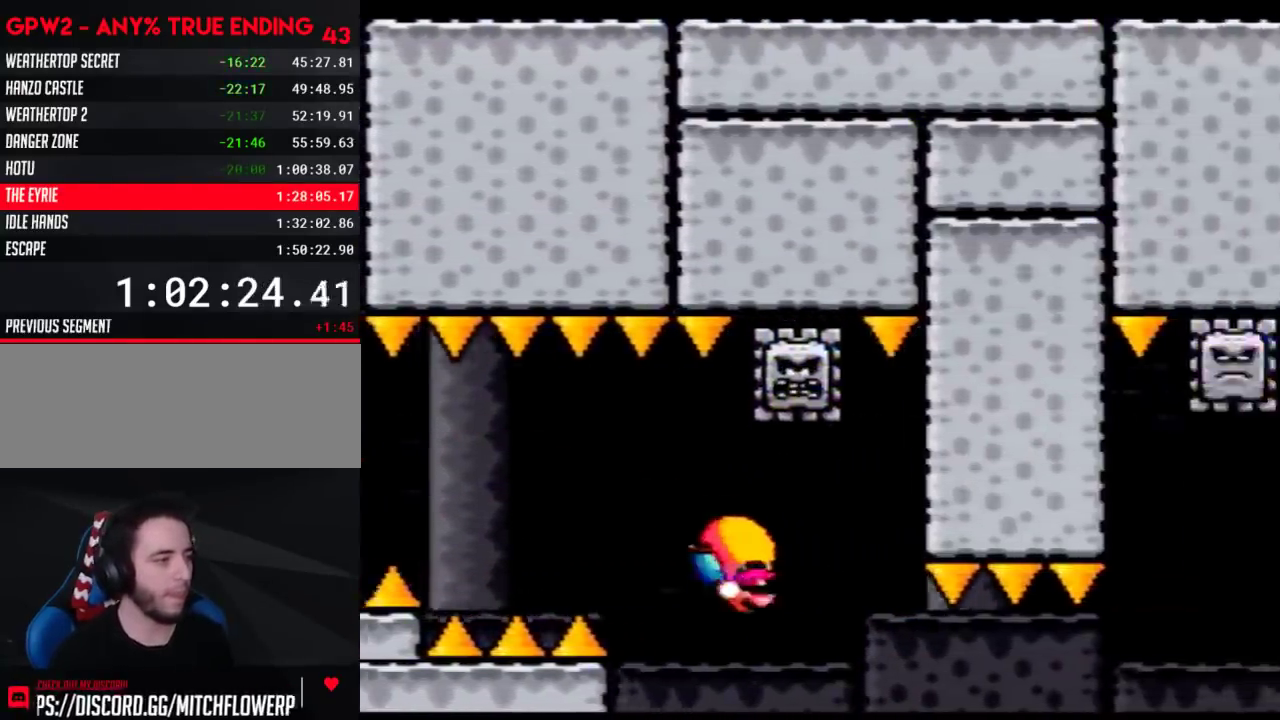
{"buttons": ["Y", "DPAD_LEFT"], "events": [[183, "DPAD_RIGHT", "up"], [217, "DPAD_LEFT", "down"]]}
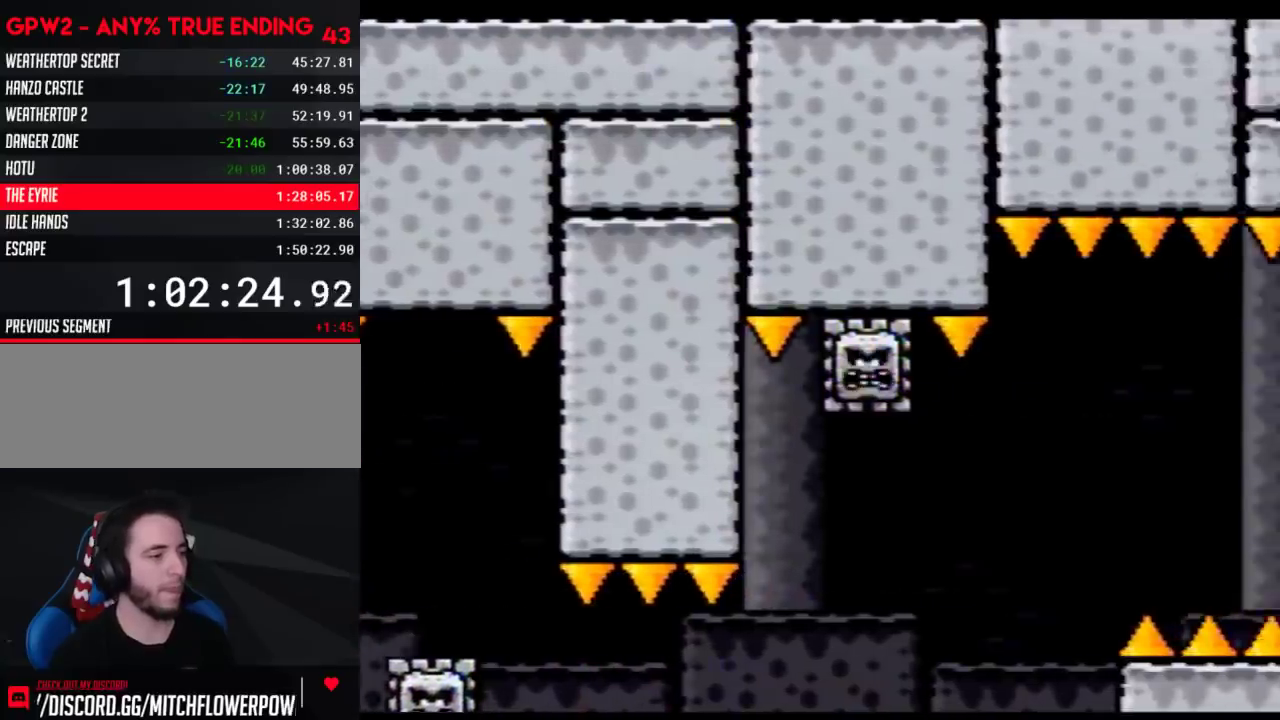
{"buttons": ["Y", "DPAD_LEFT"], "events": []}
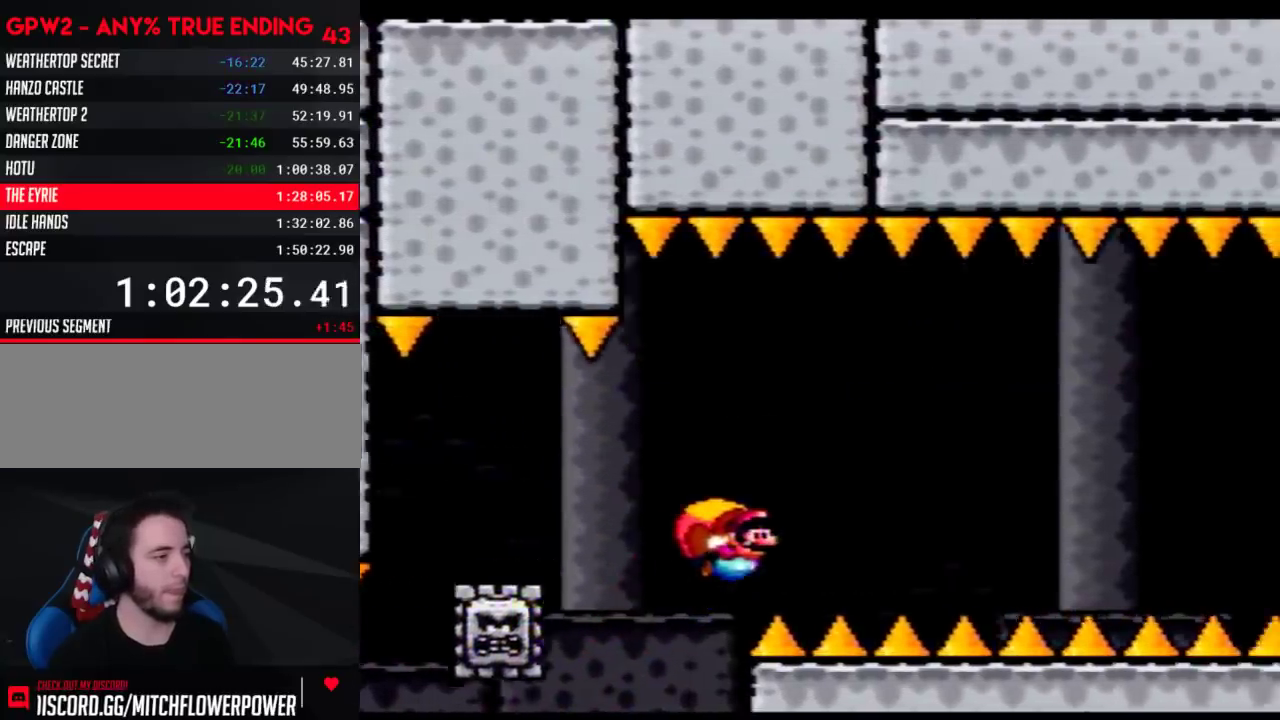
{"buttons": ["B", "Y"], "events": [[300, "B", "down"], [300, "DPAD_LEFT", "up"], [367, "B", "up"], [433, "B", "down"]]}
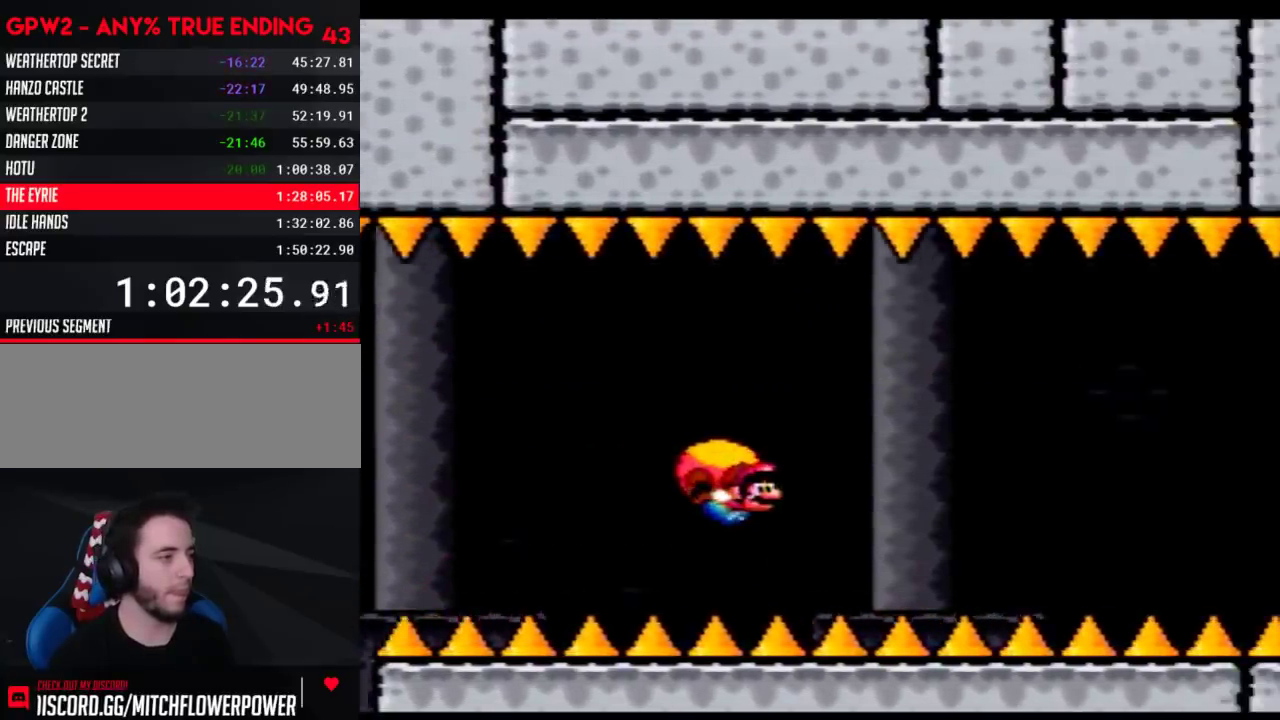
{"buttons": ["Y", "DPAD_LEFT"], "events": [[17, "B", "up"], [83, "B", "down"], [117, "DPAD_LEFT", "down"], [467, "B", "up"]]}
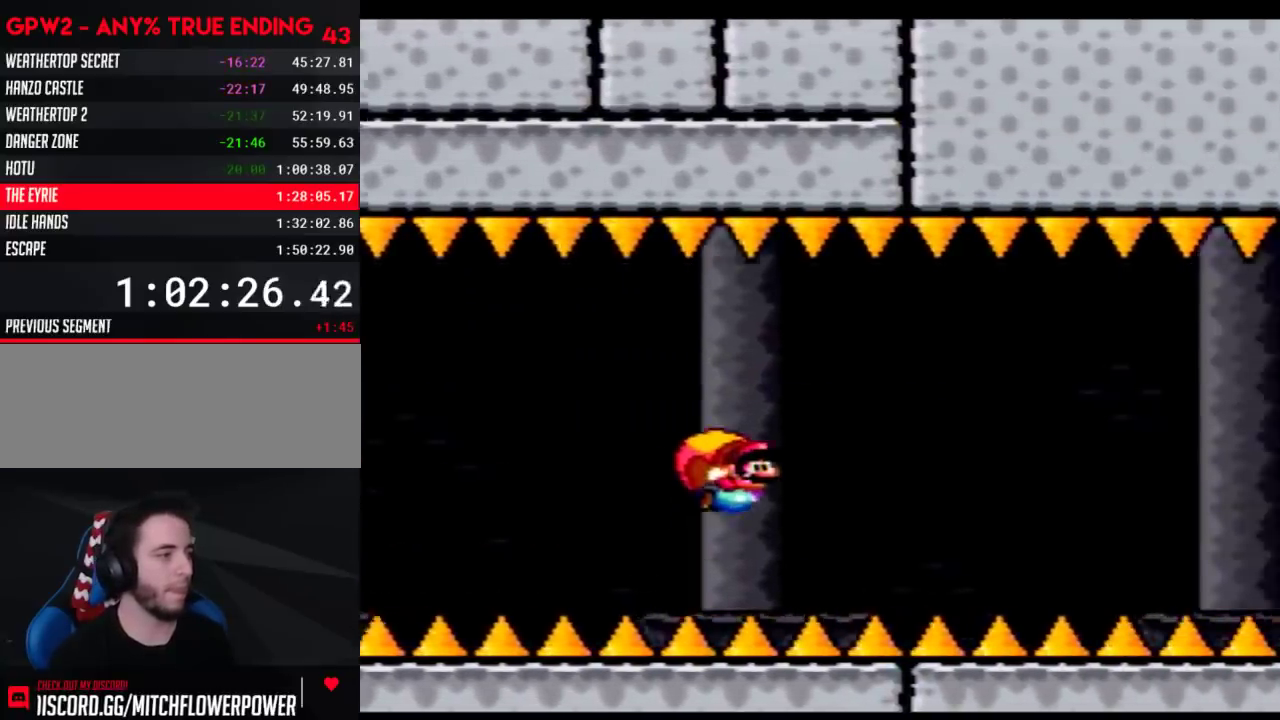
{"buttons": ["B", "Y"], "events": [[17, "B", "down"], [267, "B", "up"], [333, "B", "down"], [367, "DPAD_LEFT", "up"], [433, "B", "up"], [500, "B", "down"]]}
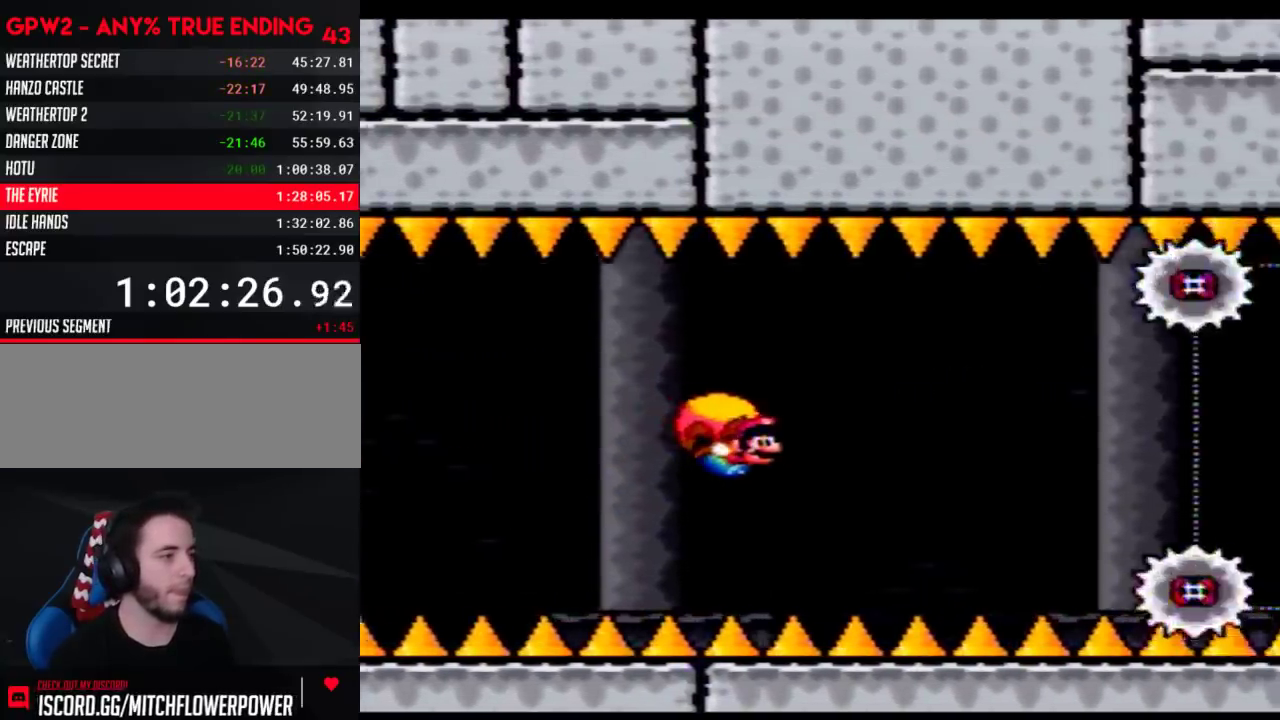
{"buttons": ["B", "Y", "DPAD_LEFT"], "events": [[83, "B", "up"], [117, "DPAD_LEFT", "down"], [150, "B", "down"], [233, "B", "up"], [283, "B", "down"], [400, "B", "up"], [467, "B", "down"]]}
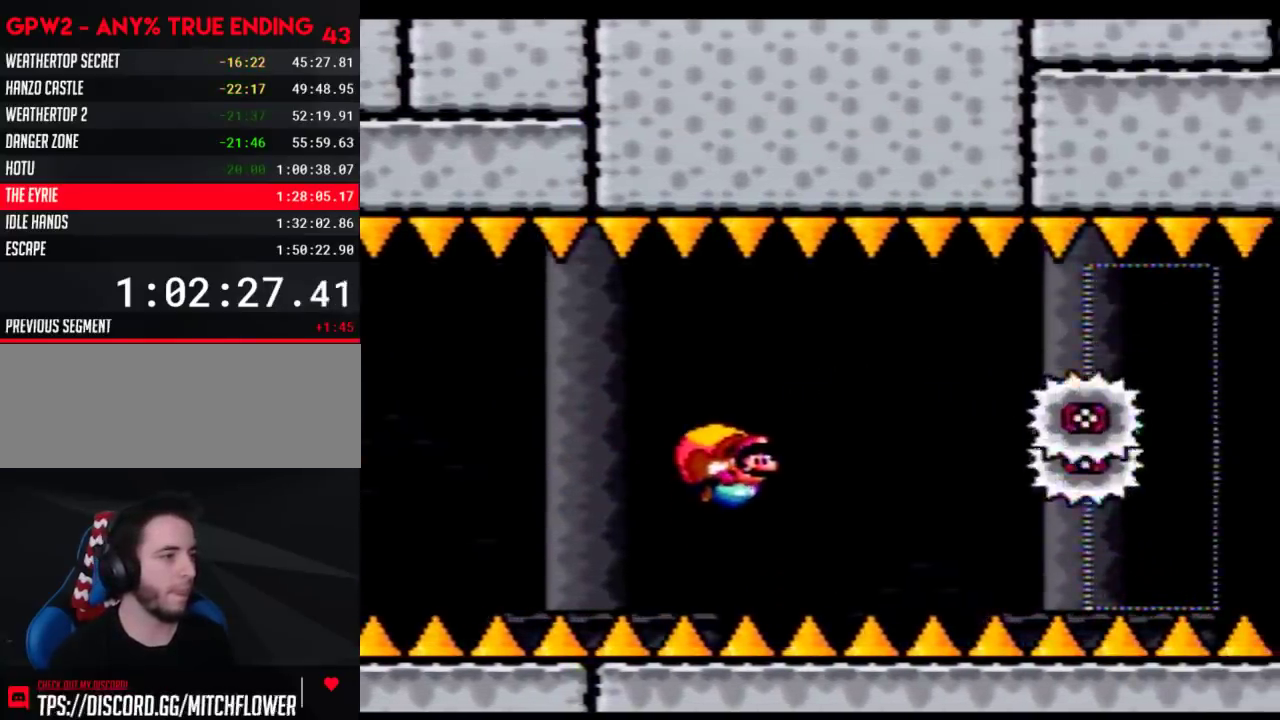
{"buttons": ["Y"], "events": [[150, "B", "up"], [150, "DPAD_LEFT", "up"], [217, "DPAD_RIGHT", "down"], [483, "DPAD_RIGHT", "up"]]}
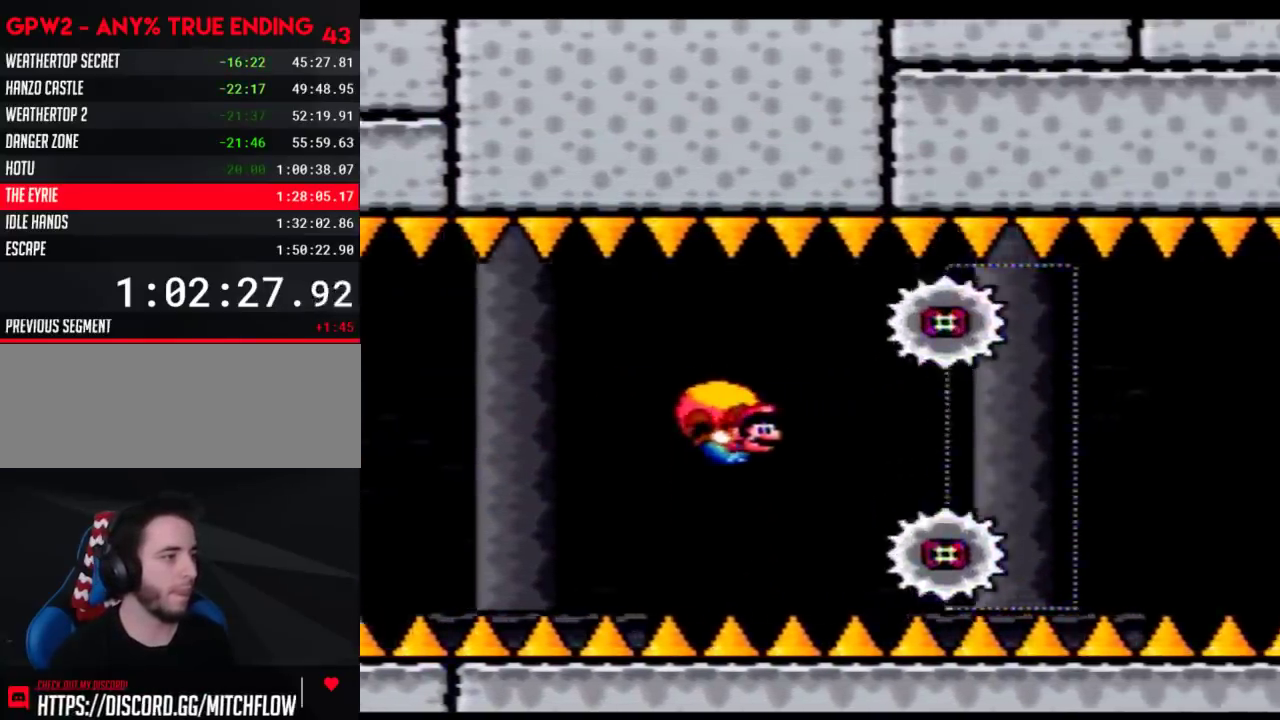
{"buttons": ["Y", "DPAD_LEFT"], "events": [[117, "DPAD_LEFT", "down"]]}
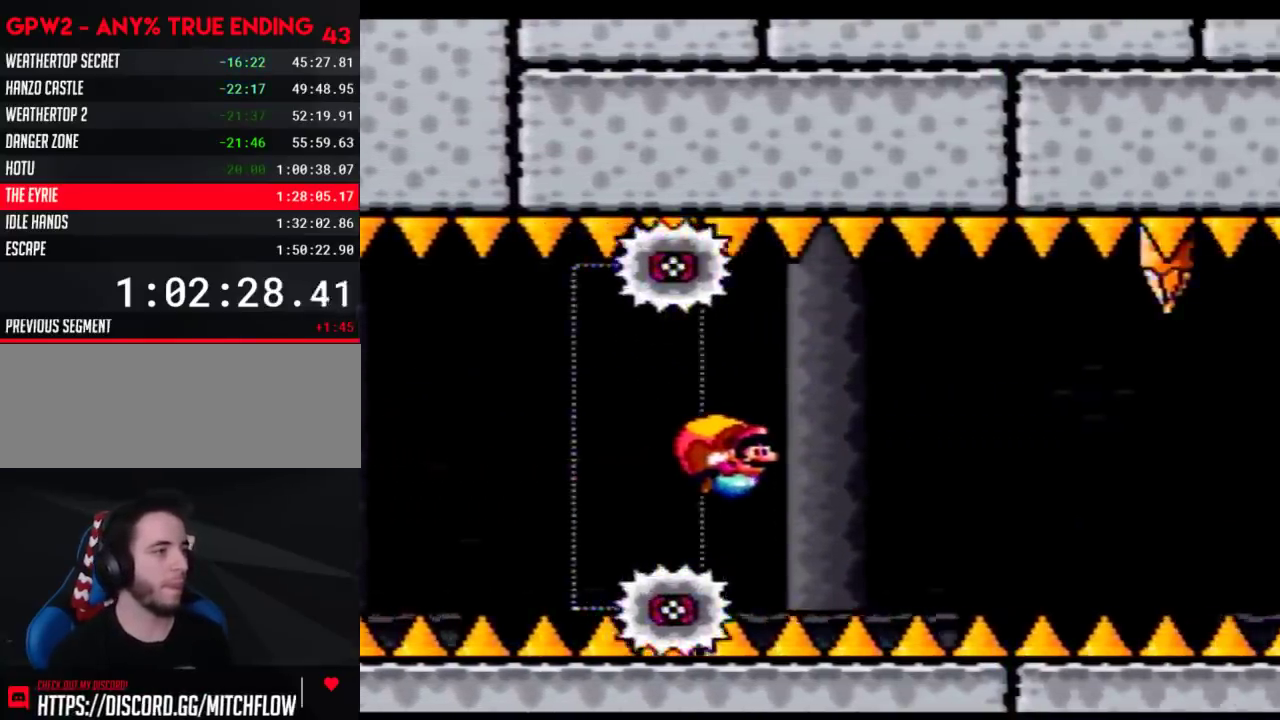
{"buttons": ["B", "Y"], "events": [[83, "DPAD_LEFT", "up"], [150, "B", "down"], [250, "B", "up"], [300, "B", "down"], [367, "B", "up"], [433, "B", "down"]]}
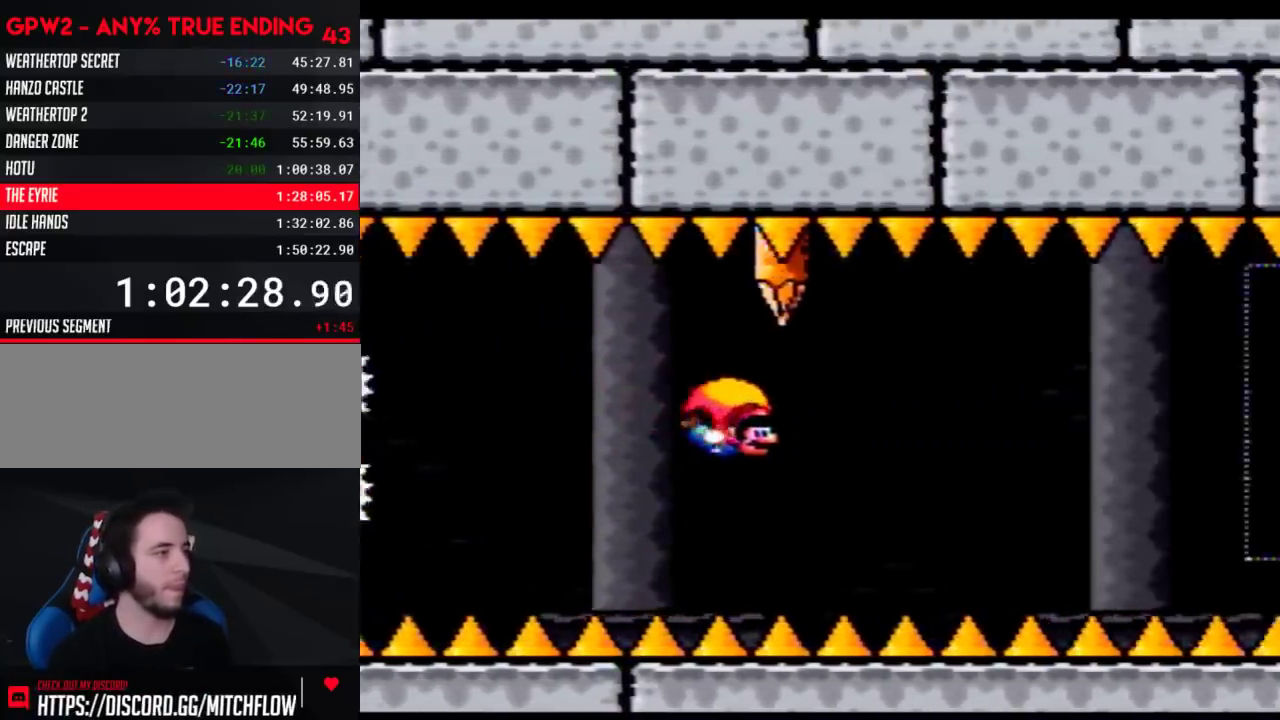
{"buttons": ["Y"], "events": [[17, "B", "up"], [17, "DPAD_LEFT", "down"], [83, "B", "down"], [183, "B", "up"], [250, "B", "down"], [333, "B", "up"], [367, "B", "down"], [500, "B", "up"], [500, "DPAD_LEFT", "up"]]}
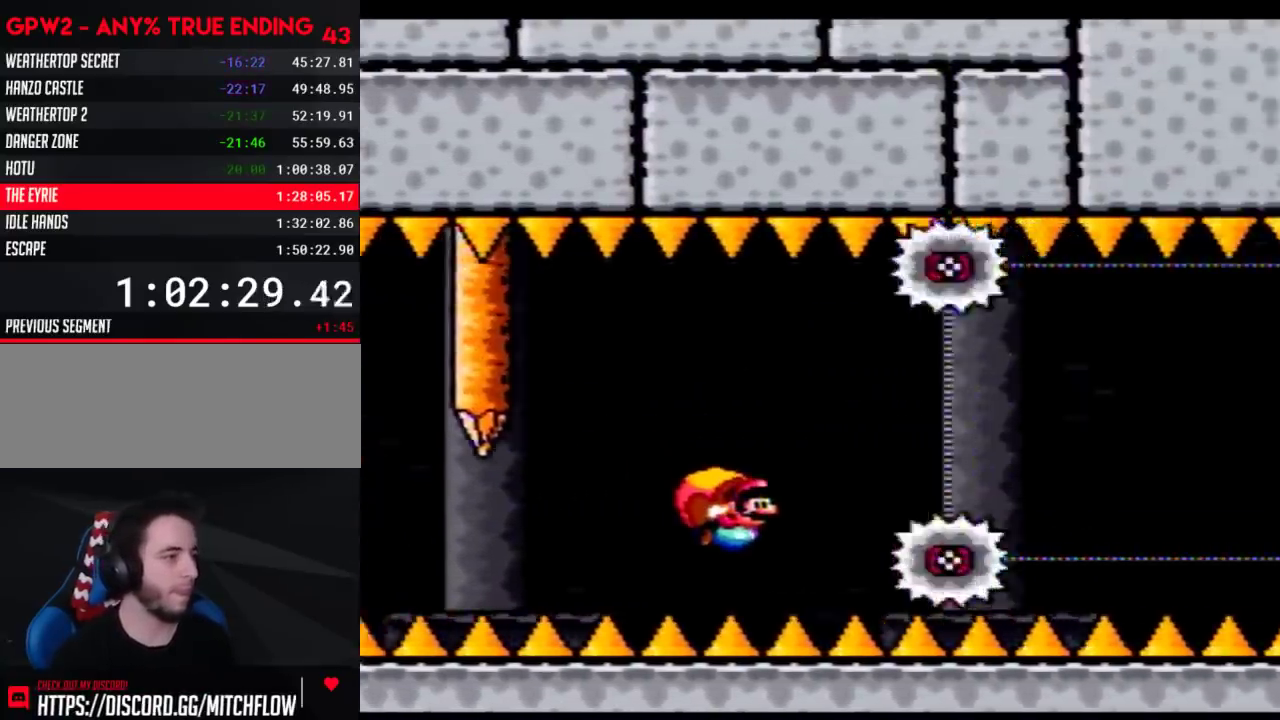
{"buttons": ["B", "Y"], "events": [[17, "B", "down"], [83, "DPAD_LEFT", "down"], [117, "B", "up"], [183, "B", "down"], [267, "B", "up"], [300, "B", "down"], [433, "B", "up"], [500, "B", "down"], [500, "DPAD_LEFT", "up"]]}
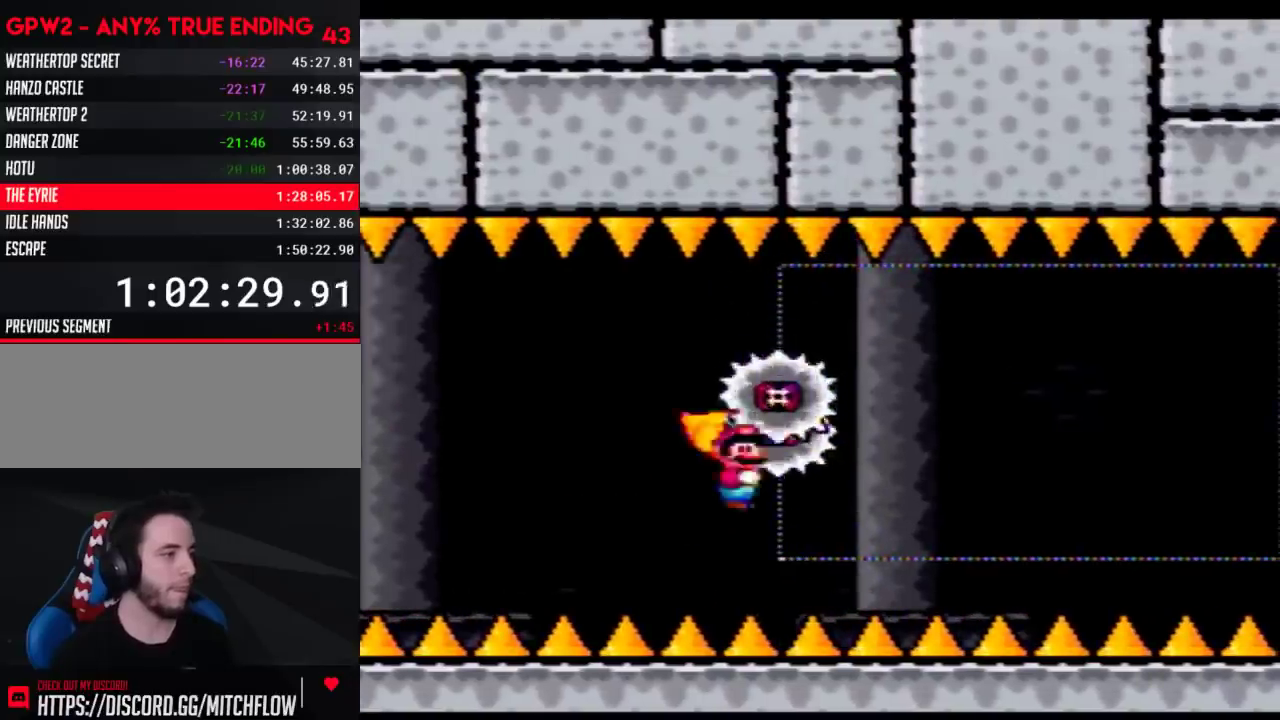
{"buttons": ["DPAD_RIGHT"], "events": [[83, "B", "up"], [183, "B", "down"], [250, "B", "up"], [367, "Y", "up"], [400, "DPAD_RIGHT", "down"]]}
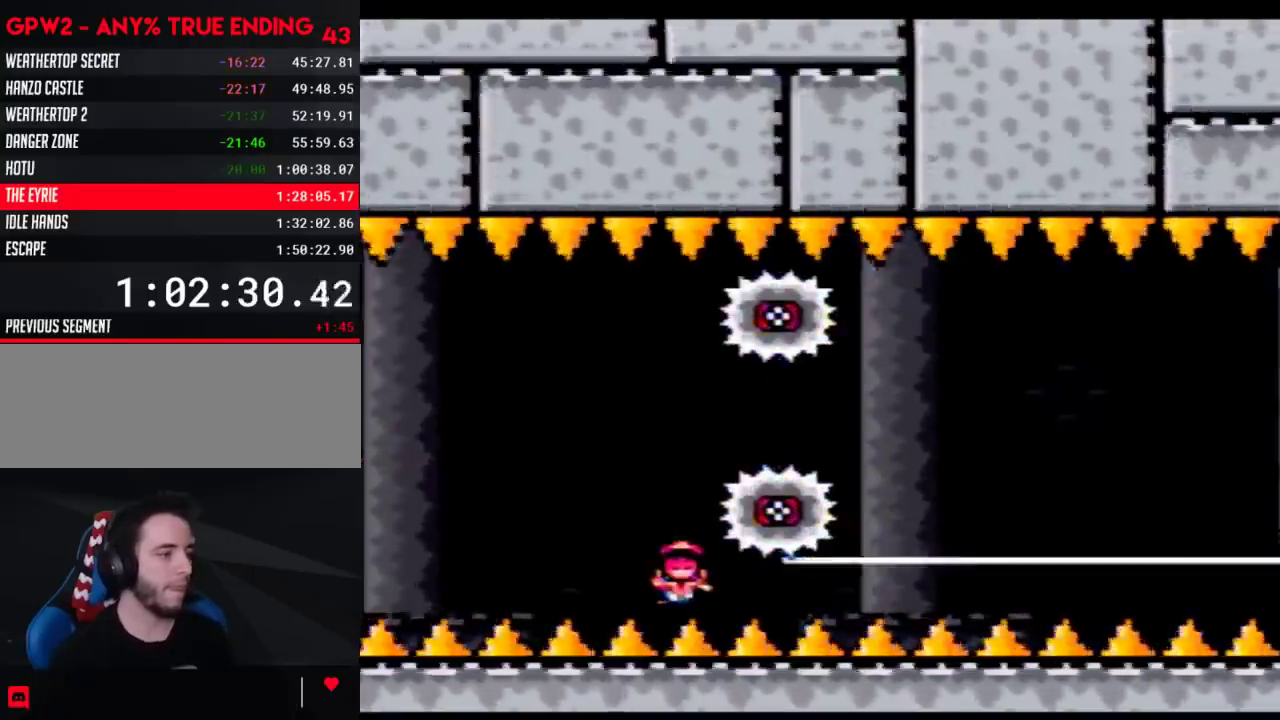
{"buttons": [], "events": [[17, "DPAD_RIGHT", "up"]]}
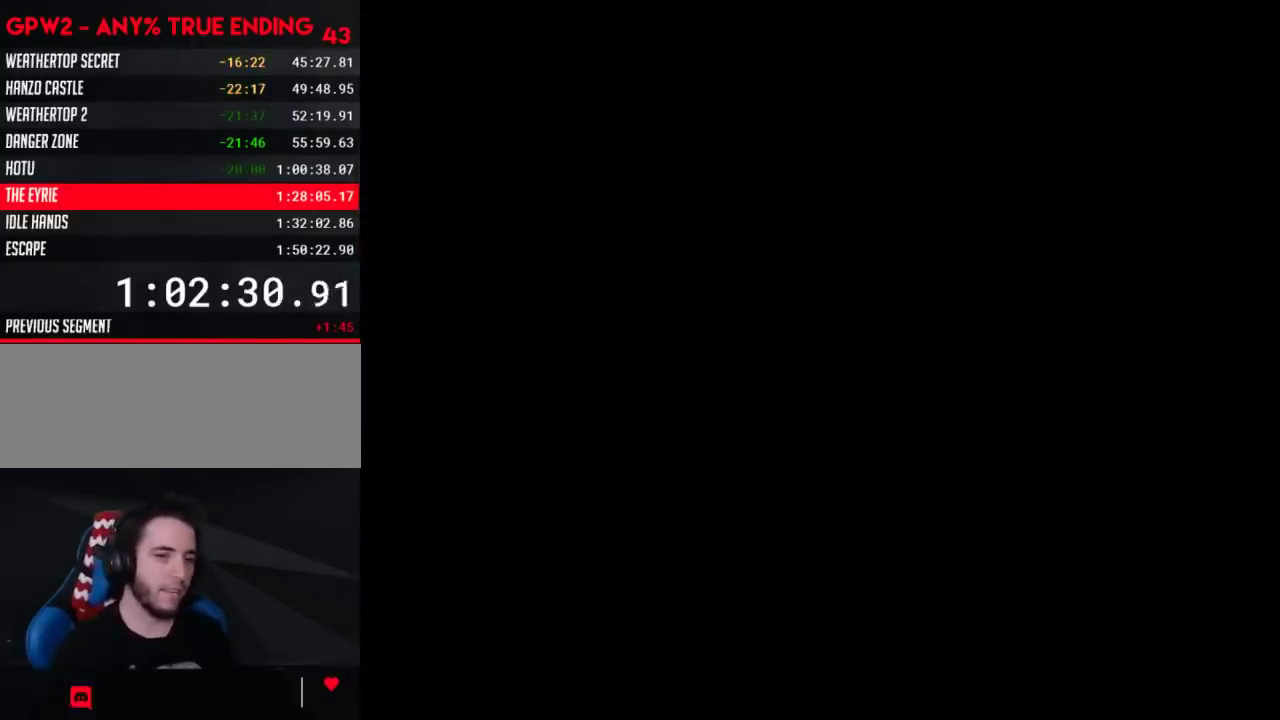
{"buttons": [], "events": []}
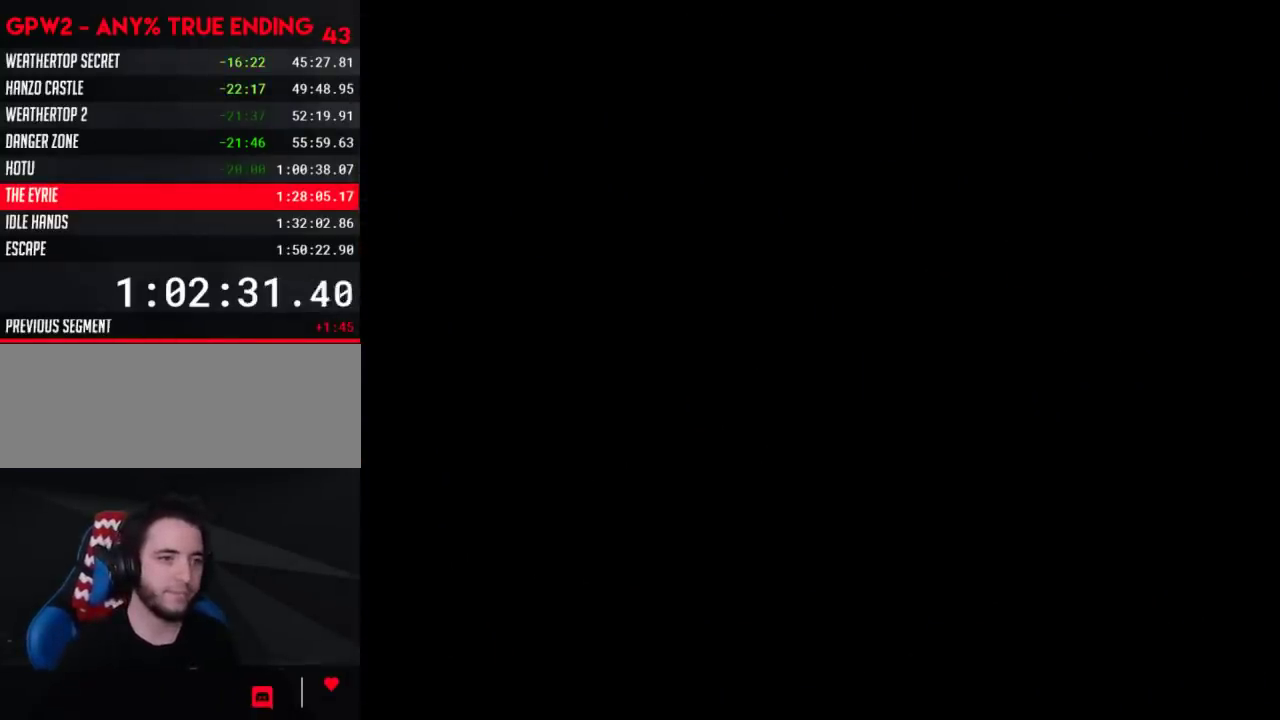
{"buttons": [], "events": []}
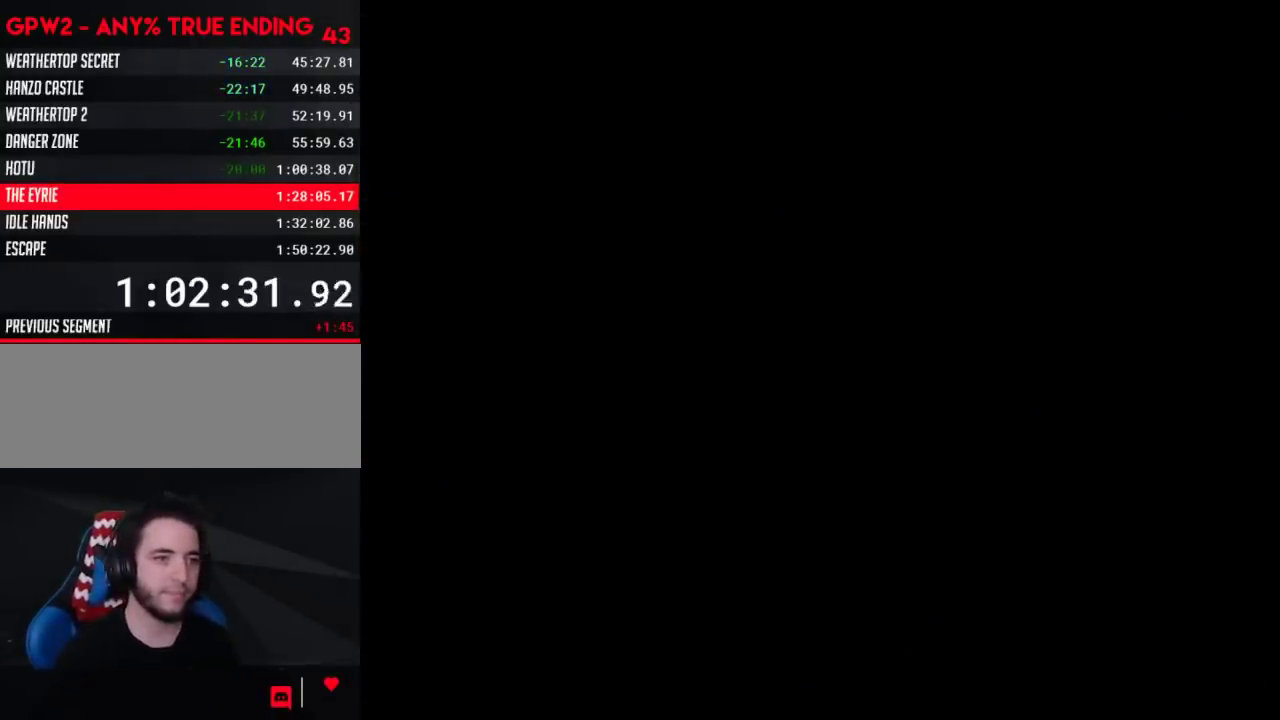
{"buttons": [], "events": []}
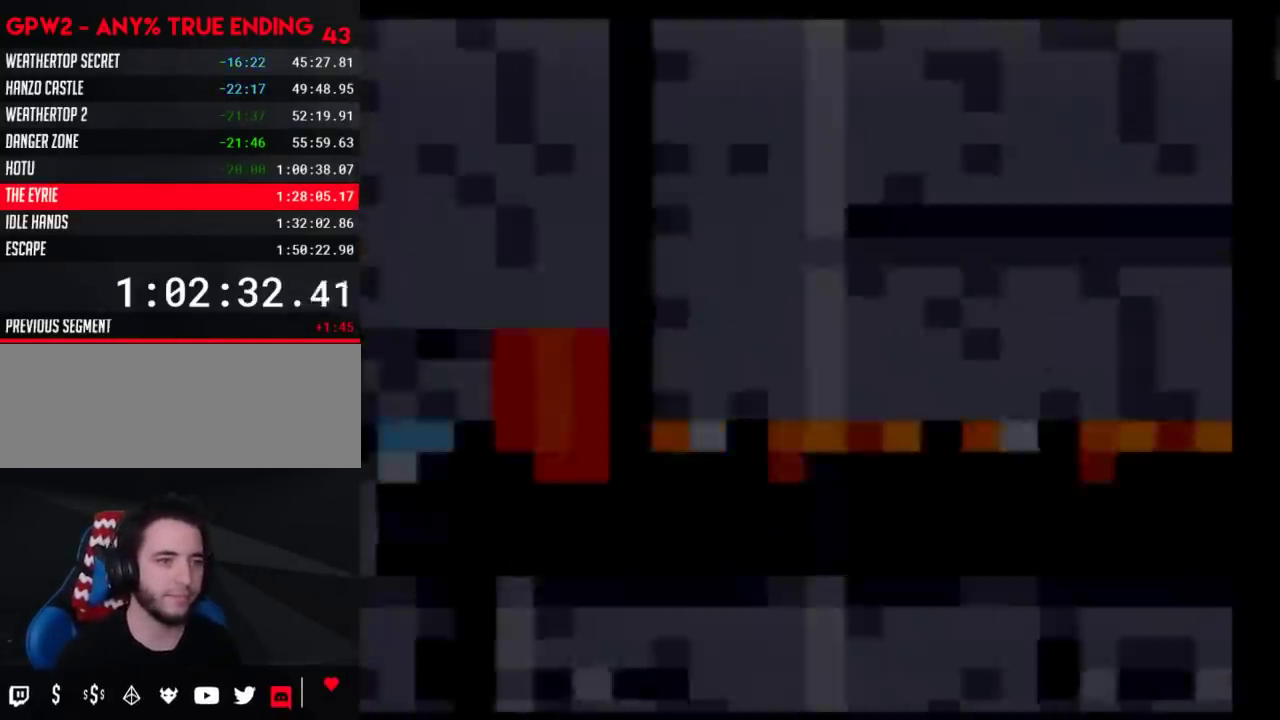
{"buttons": ["Y", "DPAD_RIGHT"], "events": [[250, "DPAD_RIGHT", "down"], [367, "Y", "down"]]}
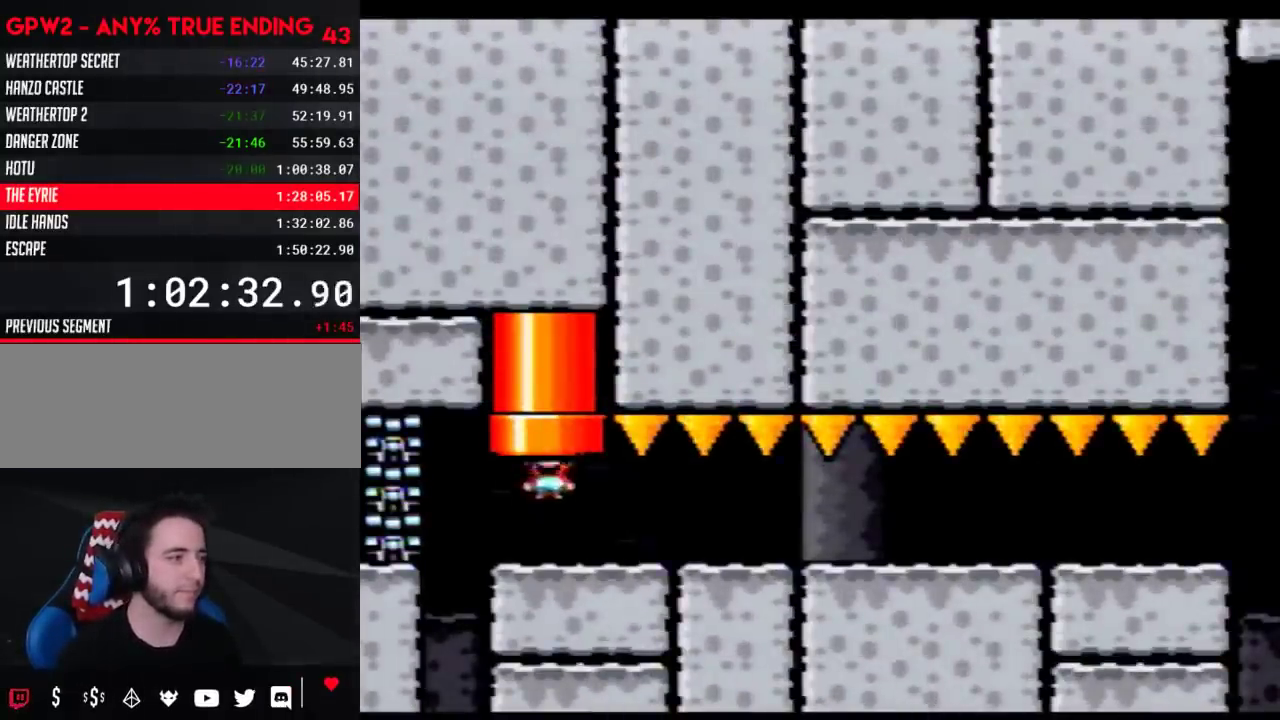
{"buttons": ["Y", "DPAD_RIGHT"], "events": []}
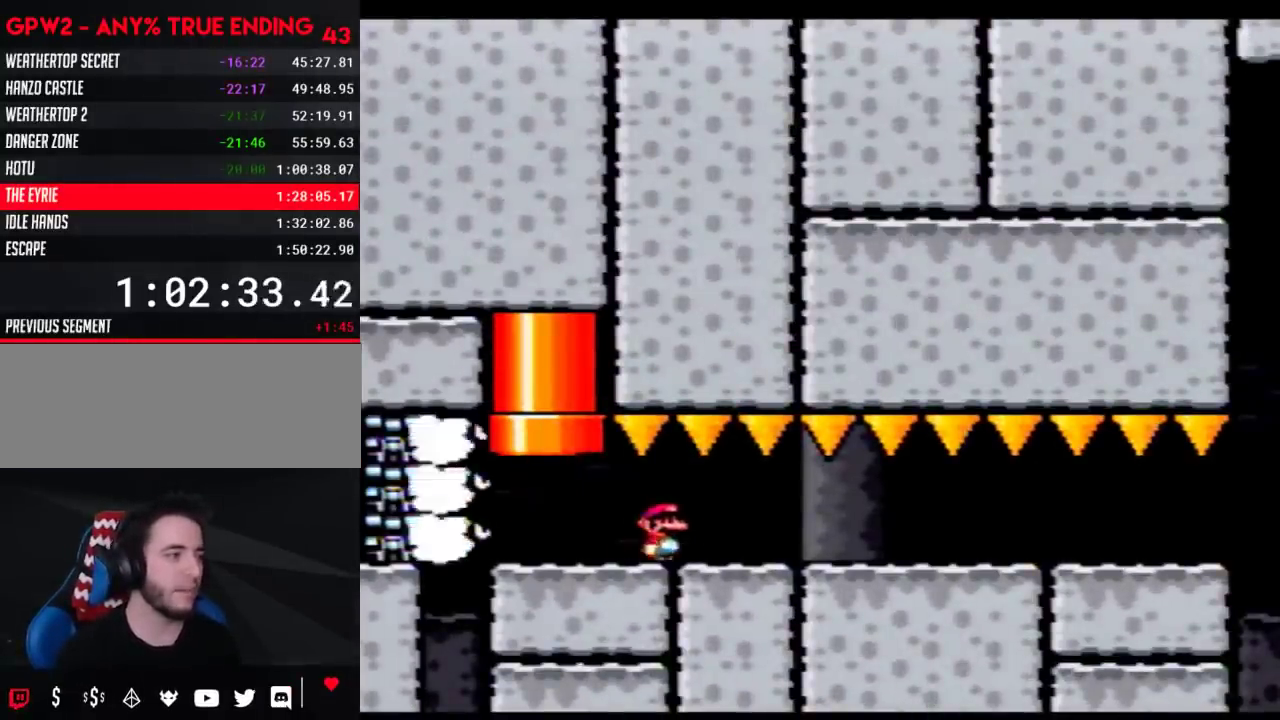
{"buttons": ["Y", "DPAD_RIGHT"], "events": []}
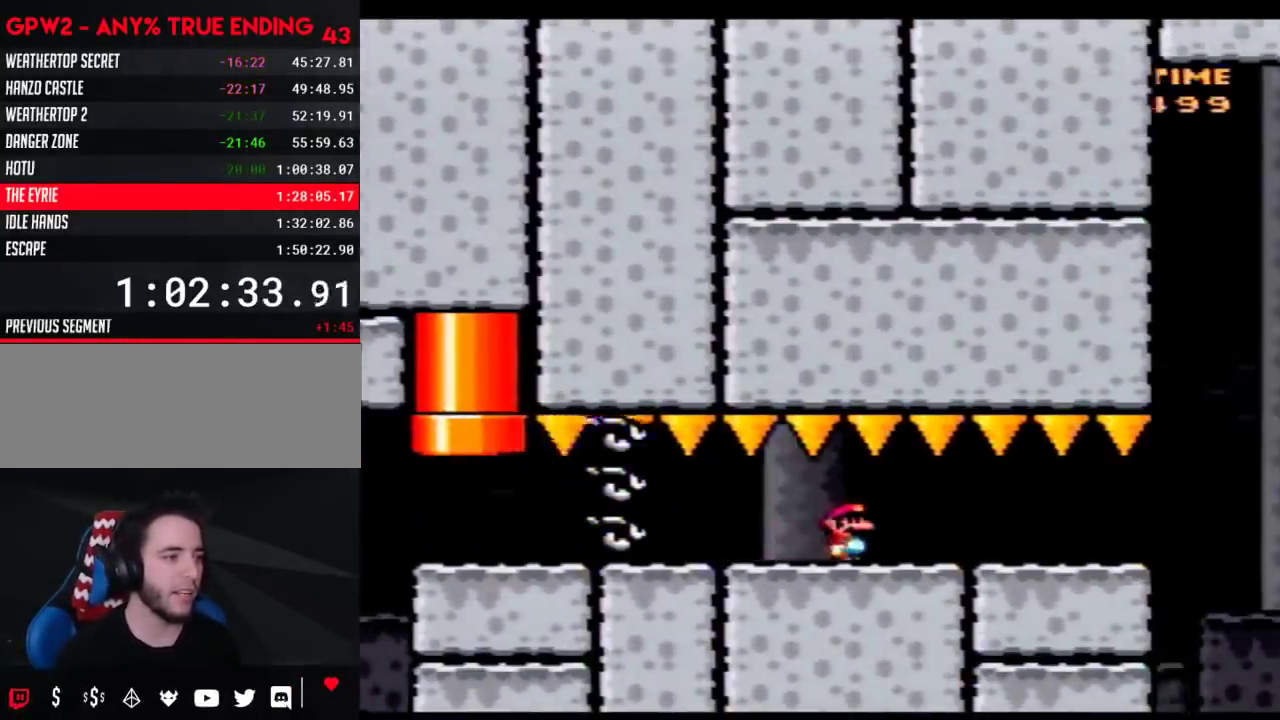
{"buttons": ["B", "Y", "DPAD_RIGHT"], "events": [[467, "B", "down"]]}
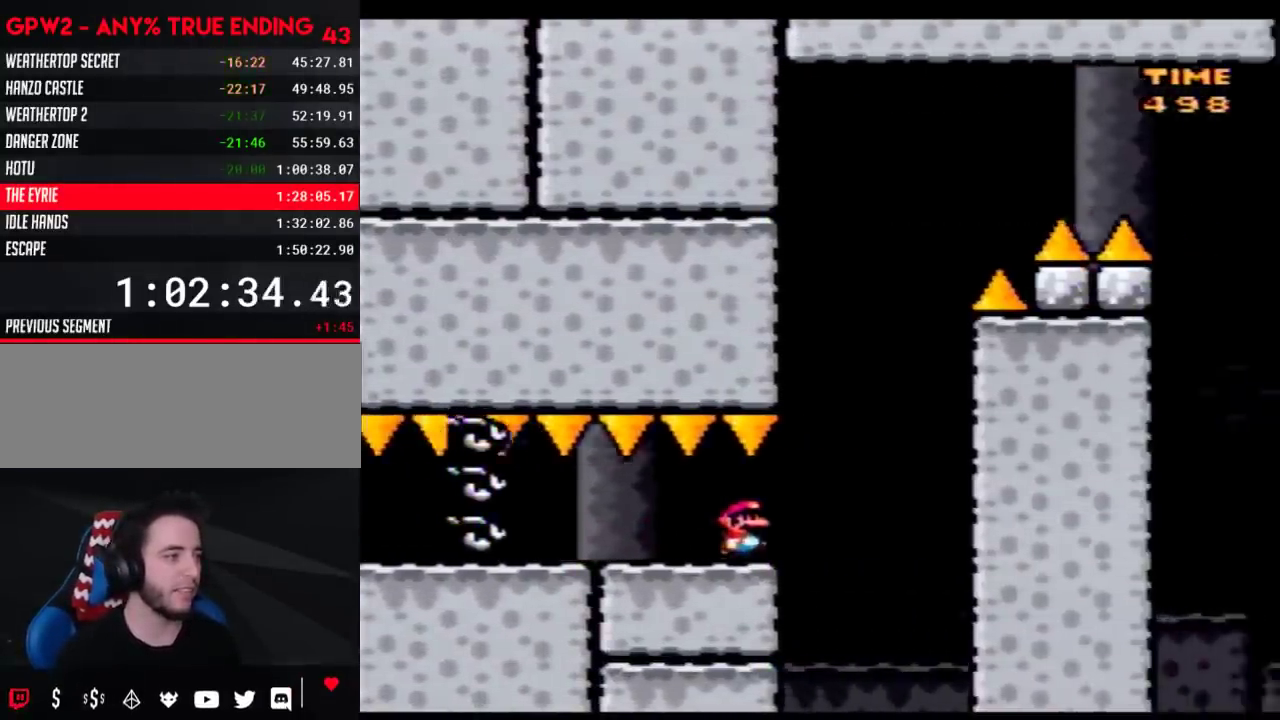
{"buttons": [], "events": [[83, "DPAD_LEFT", "down"], [83, "DPAD_RIGHT", "up"], [300, "DPAD_UP", "down"], [400, "DPAD_LEFT", "up"], [433, "DPAD_UP", "up"], [467, "B", "up"], [500, "Y", "up"]]}
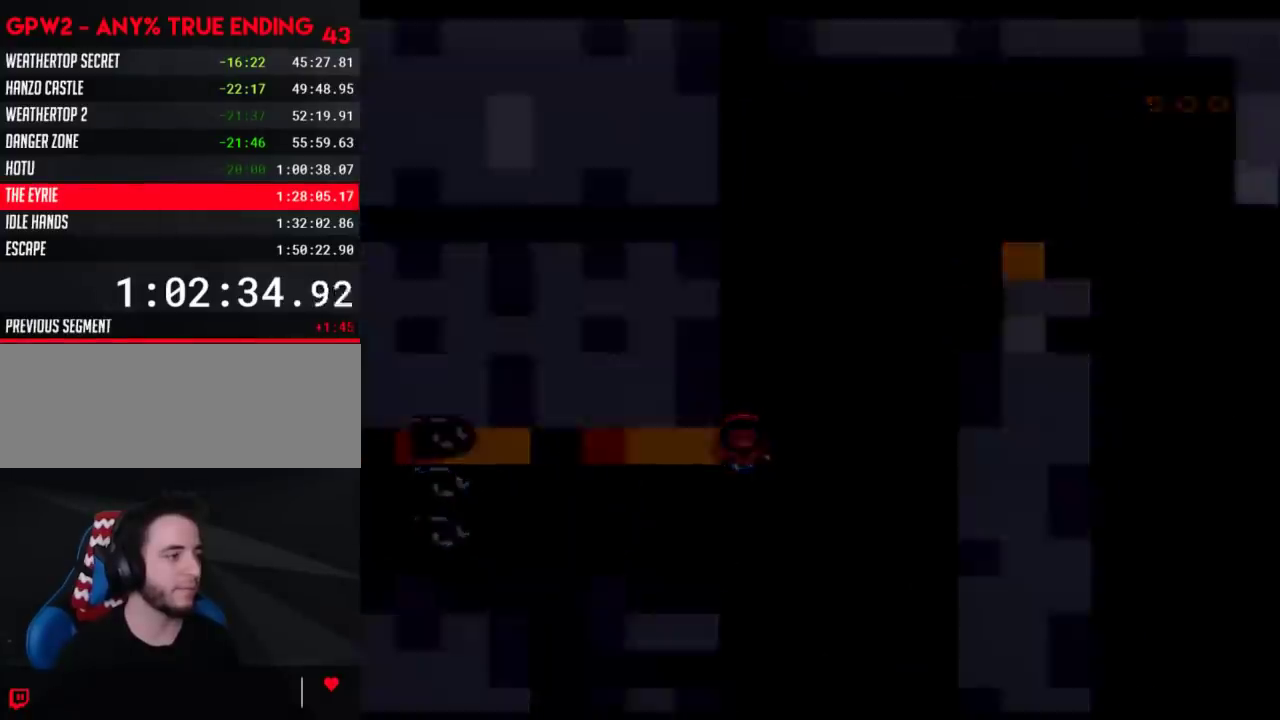
{"buttons": [], "events": []}
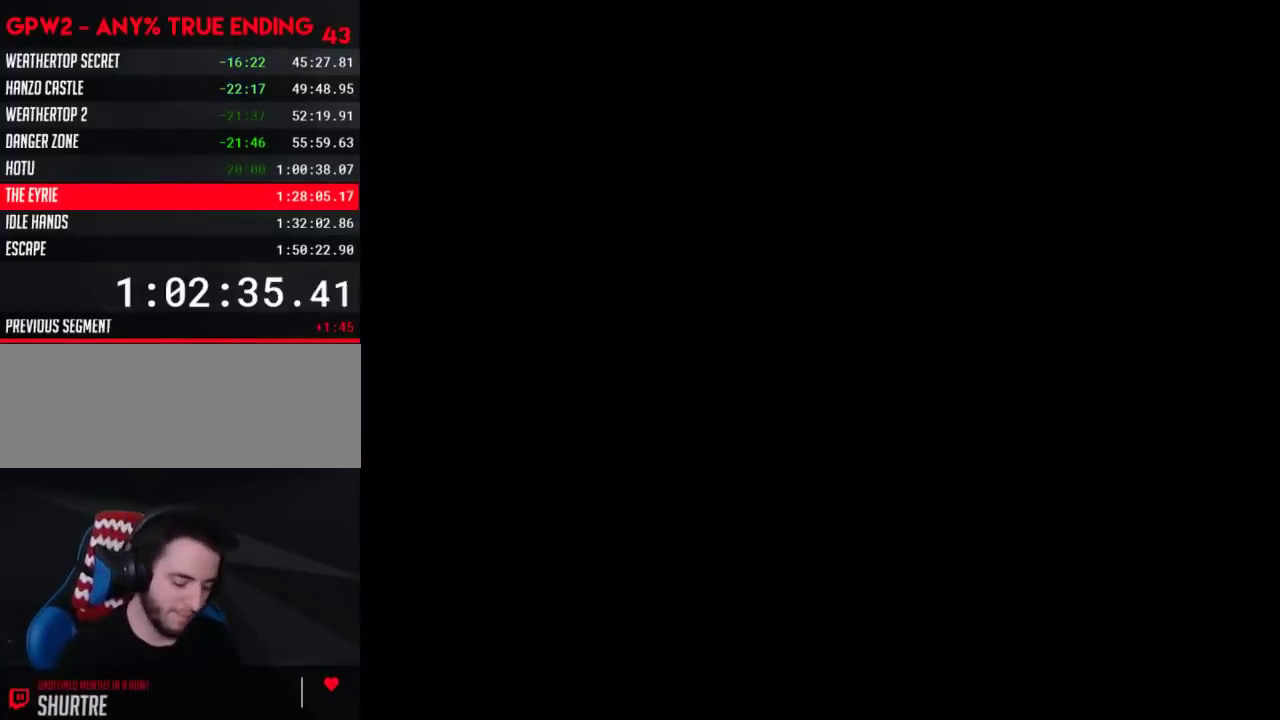
{"buttons": [], "events": []}